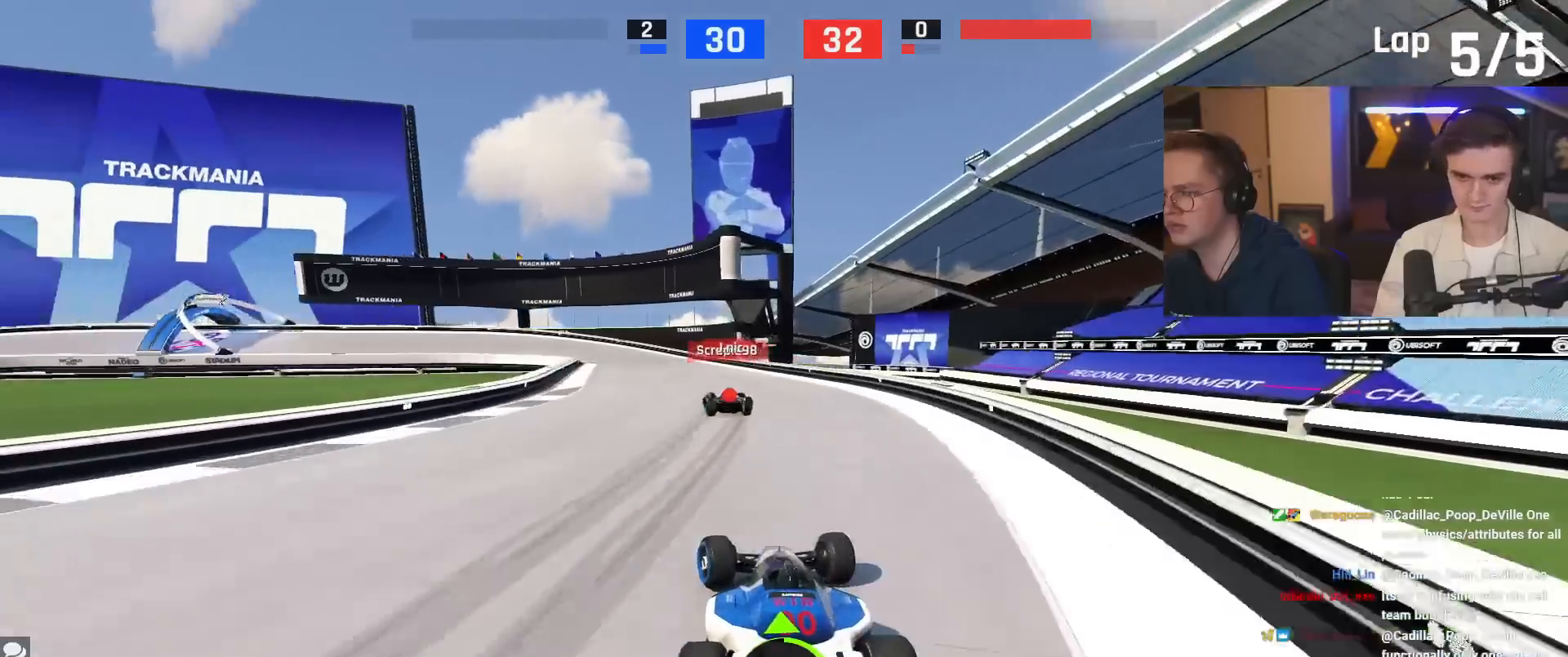
Gameplay with keyboard; each line is a JSON object with the keys held at the frame after it. "events" lists presses ("down") and releases ("up") of "brake", "down", "left", "right" and "up" between this image and that frame as [ms after this image, input, new state], when the widget could be followed in between. No other keys are recorded. Mouse input is not recorded. Key names are as the overlay labels them; some are game actions (e.g. jump) rather than physical keys.
{"keys": ["up"], "events": [[50, "right", "down"], [83, "right", "up"]]}
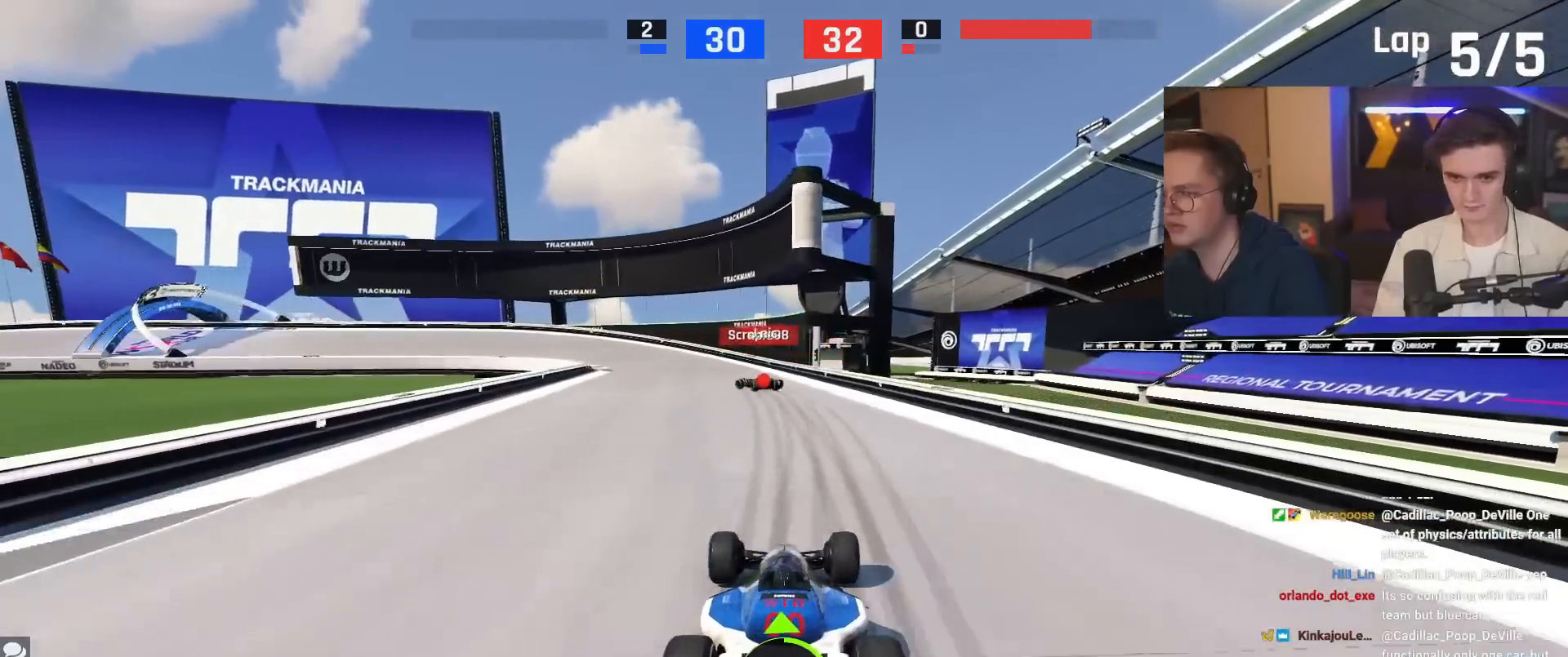
{"keys": ["left", "up"], "events": [[50, "left", "down"], [150, "left", "up"], [301, "left", "down"]]}
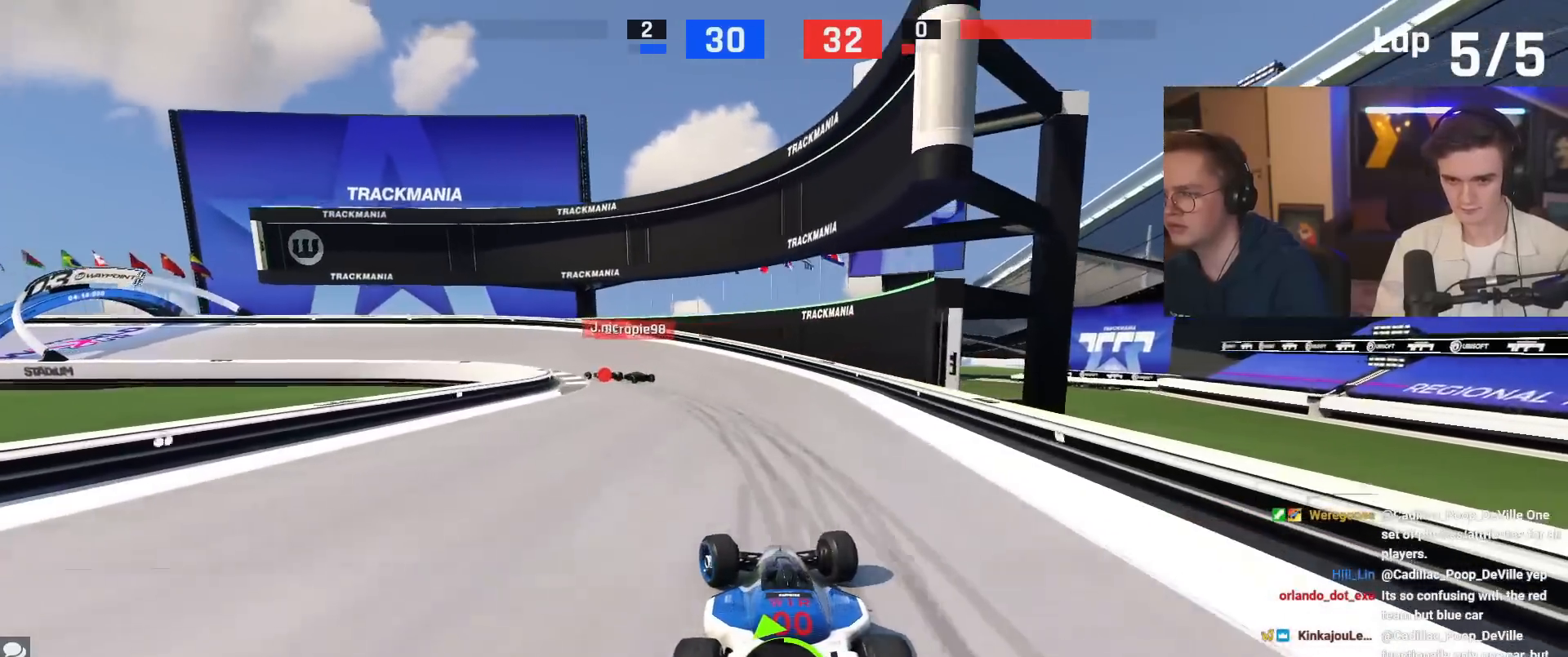
{"keys": ["left", "up"], "events": [[317, "up", "up"], [350, "up", "down"]]}
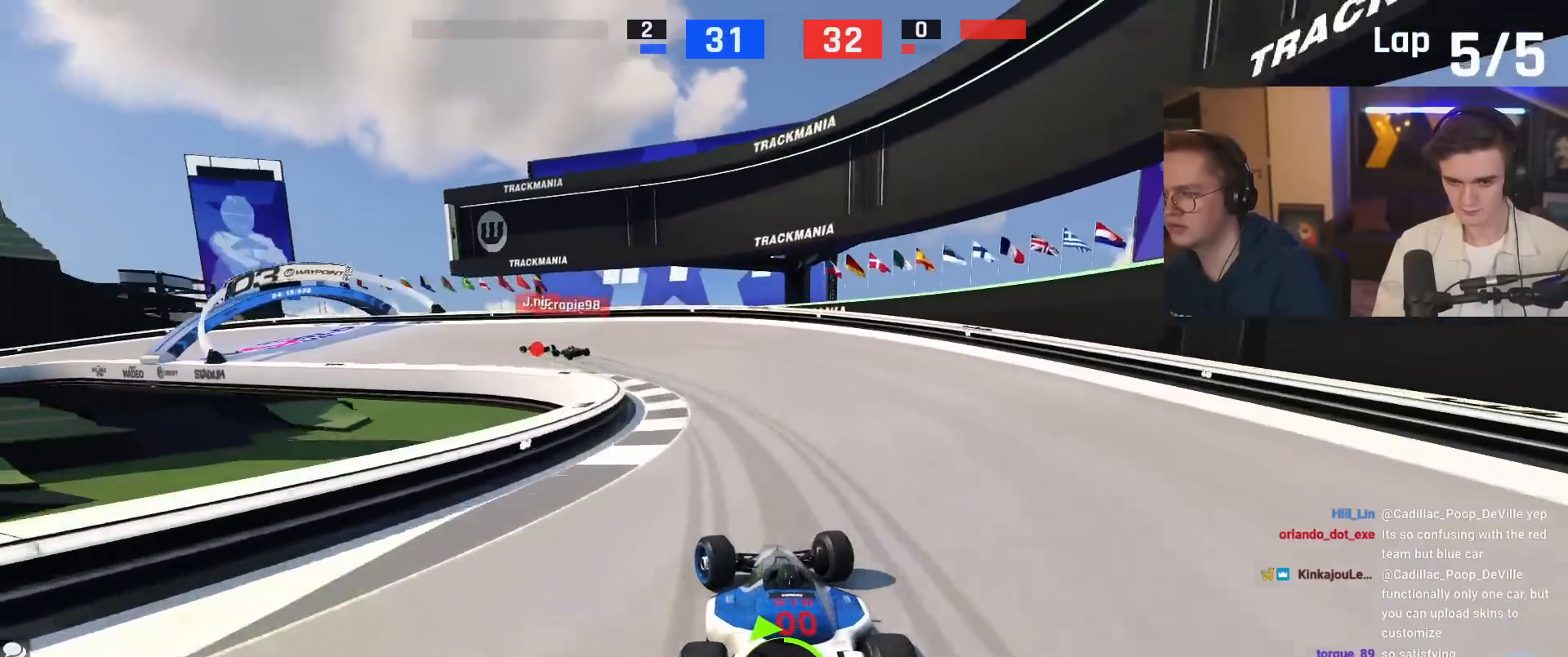
{"keys": ["left", "up"], "events": []}
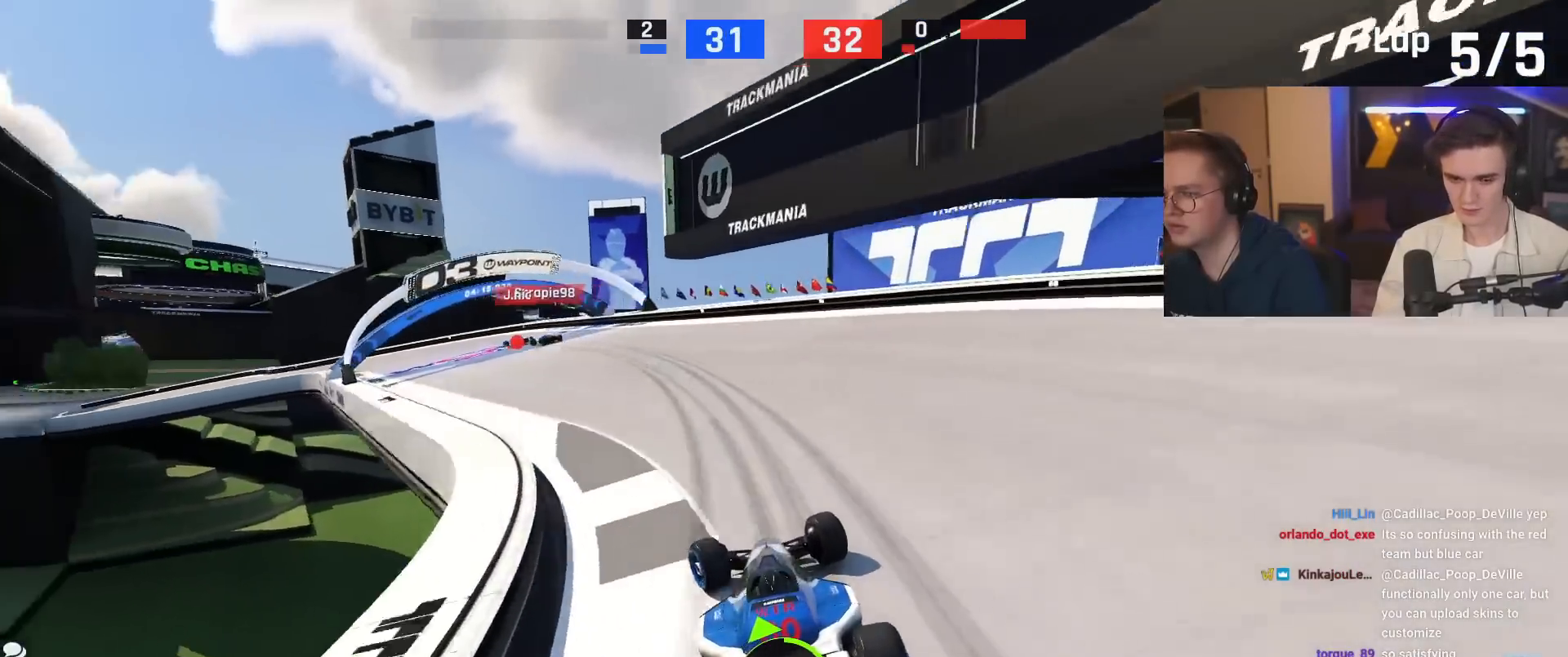
{"keys": ["left", "up"], "events": []}
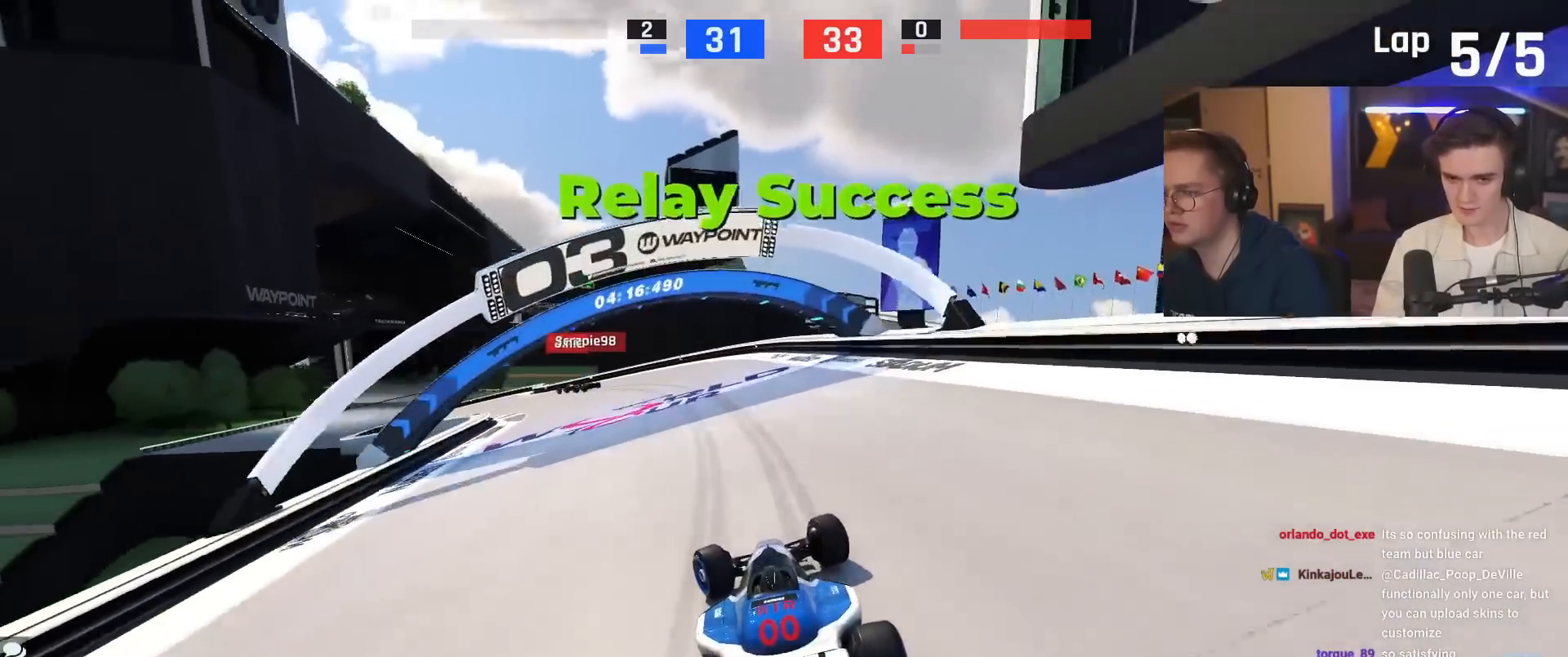
{"keys": ["left", "up"], "events": []}
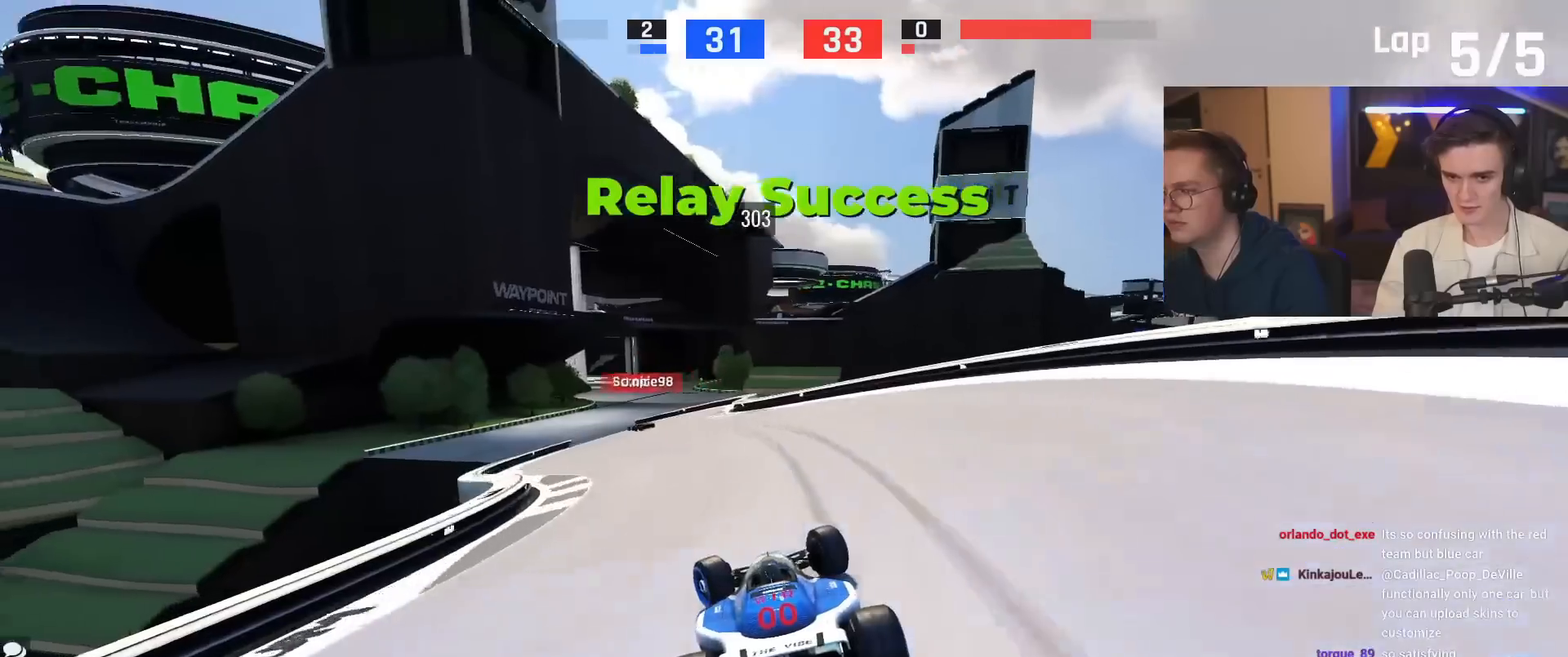
{"keys": ["up"], "events": [[83, "left", "up"]]}
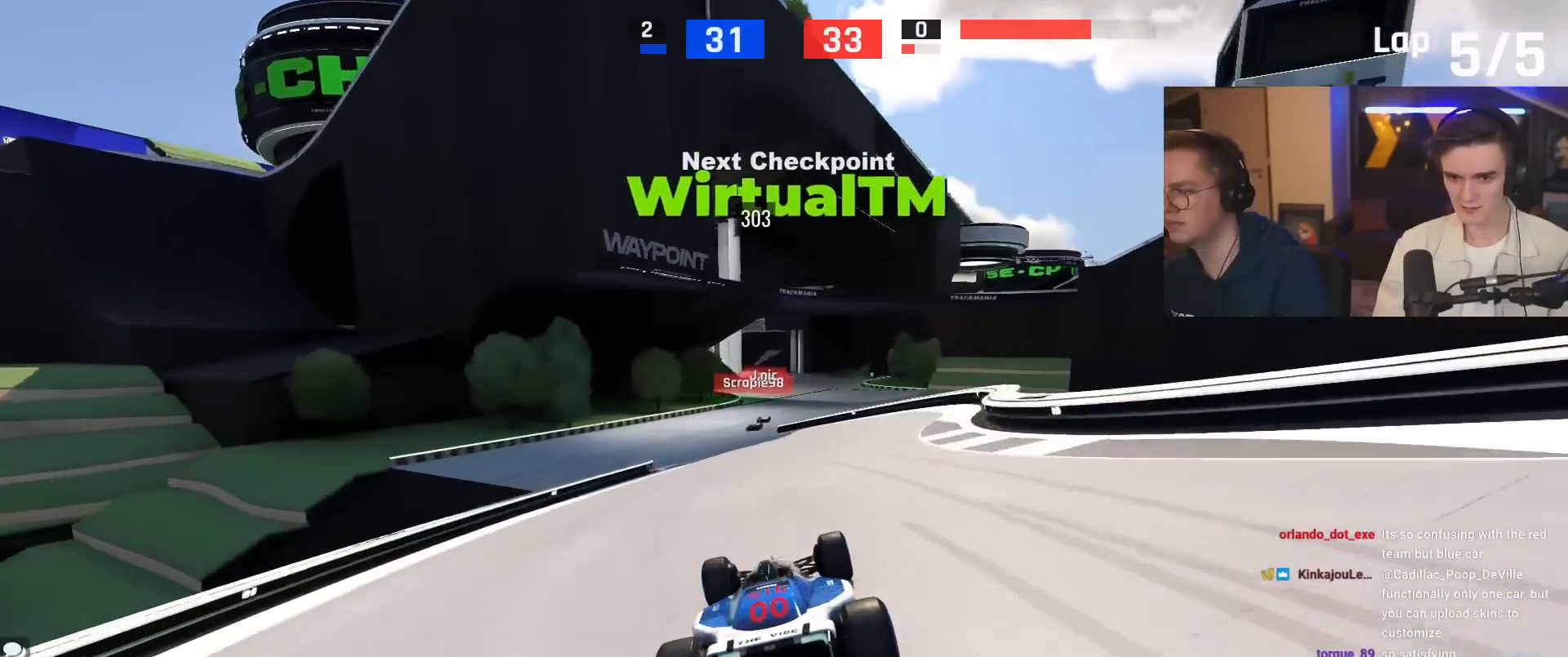
{"keys": ["up"], "events": [[150, "left", "down"], [234, "left", "up"], [434, "right", "down"], [484, "right", "up"]]}
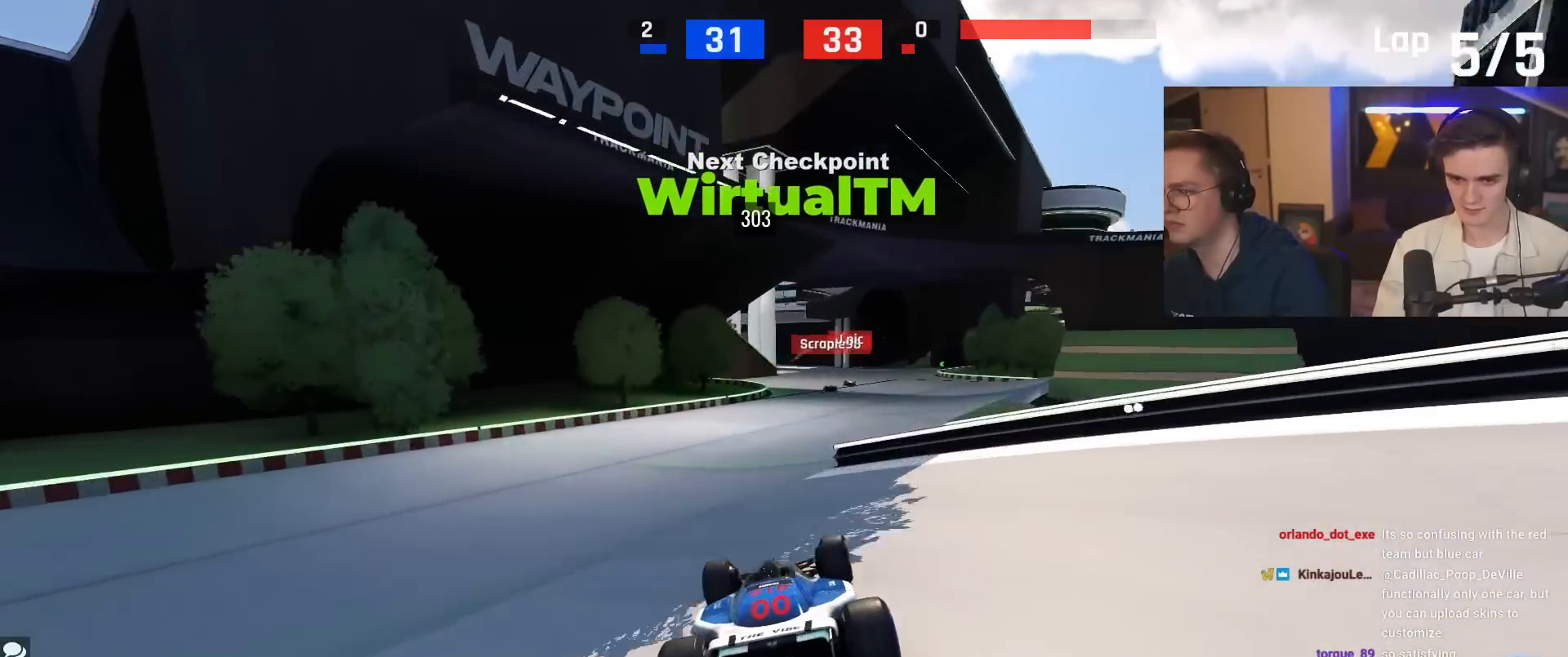
{"keys": ["right", "up"], "events": [[117, "right", "down"], [217, "right", "up"], [400, "right", "down"]]}
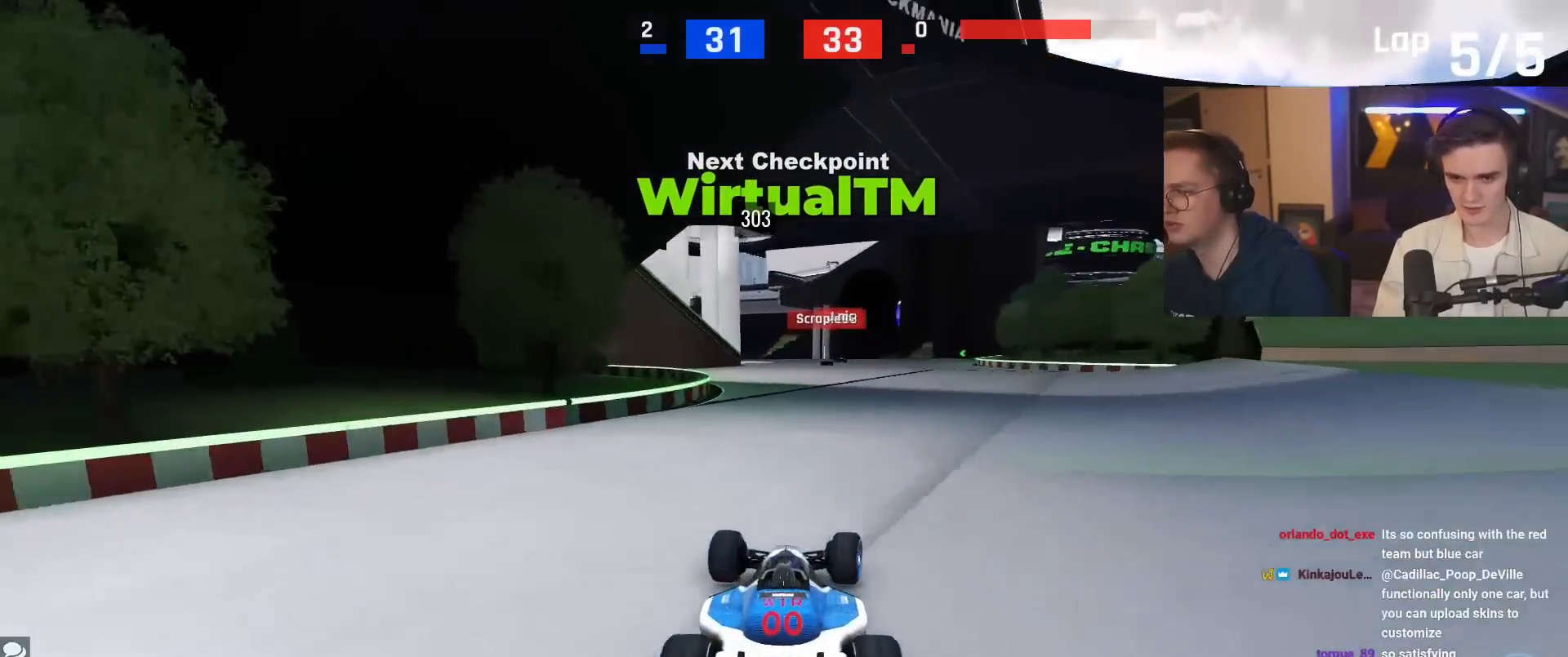
{"keys": ["up"], "events": [[50, "right", "up"], [184, "left", "down"], [284, "left", "up"]]}
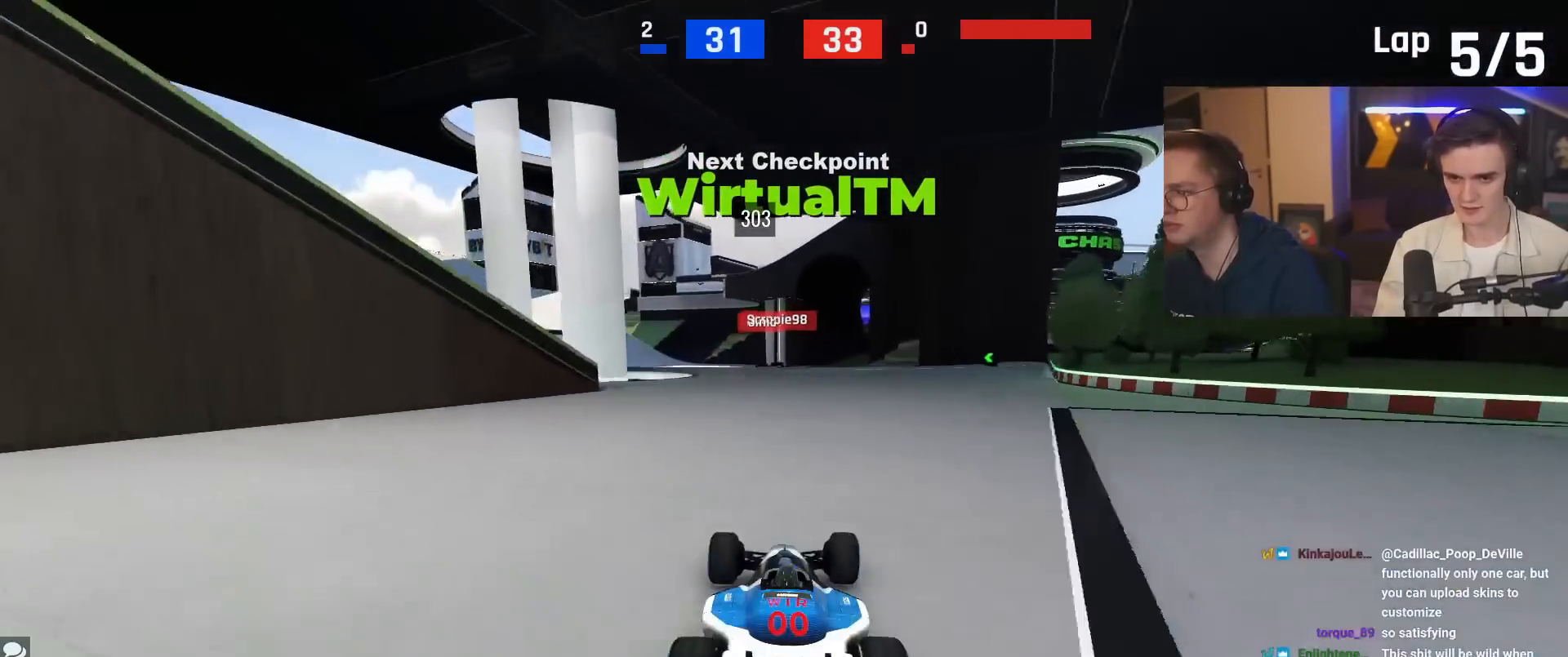
{"keys": ["up"], "events": [[16, "left", "down"], [100, "left", "up"], [283, "left", "down"], [433, "left", "up"]]}
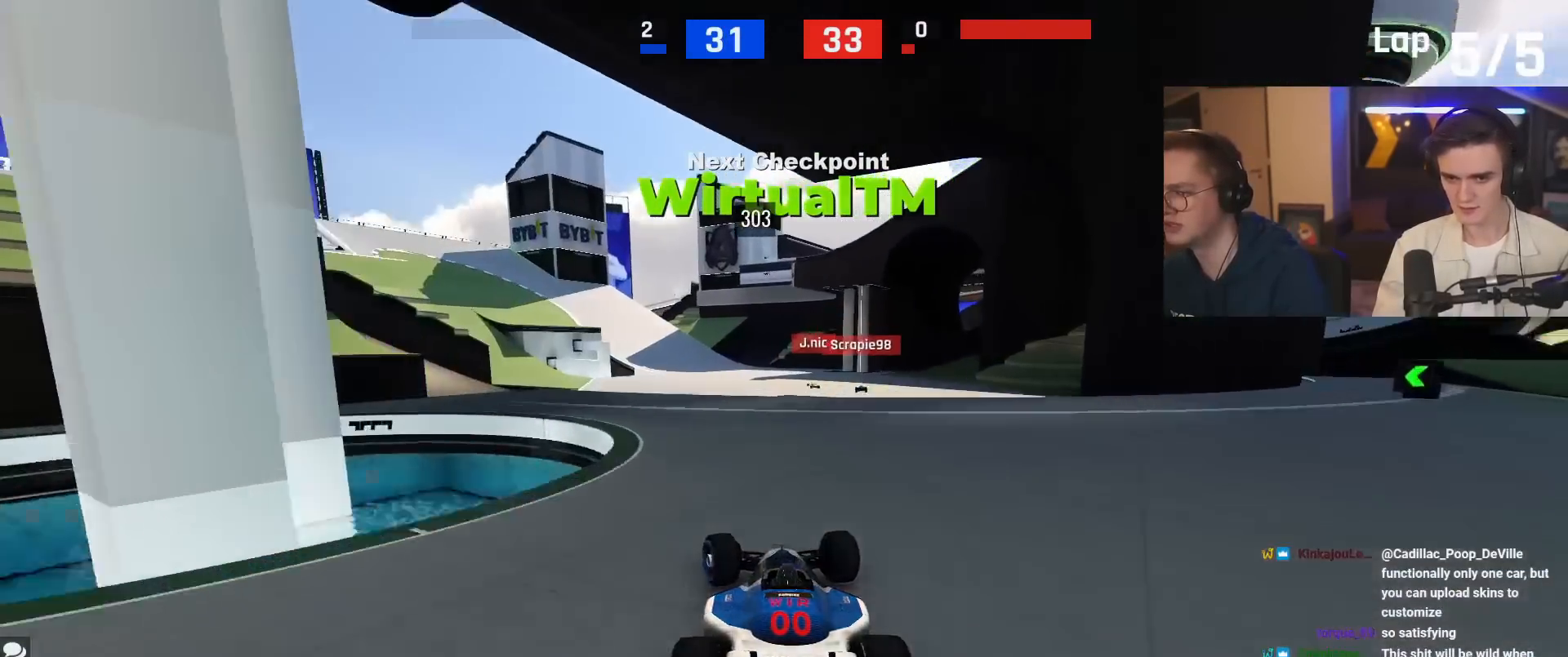
{"keys": ["up"], "events": [[217, "left", "down"], [267, "left", "up"]]}
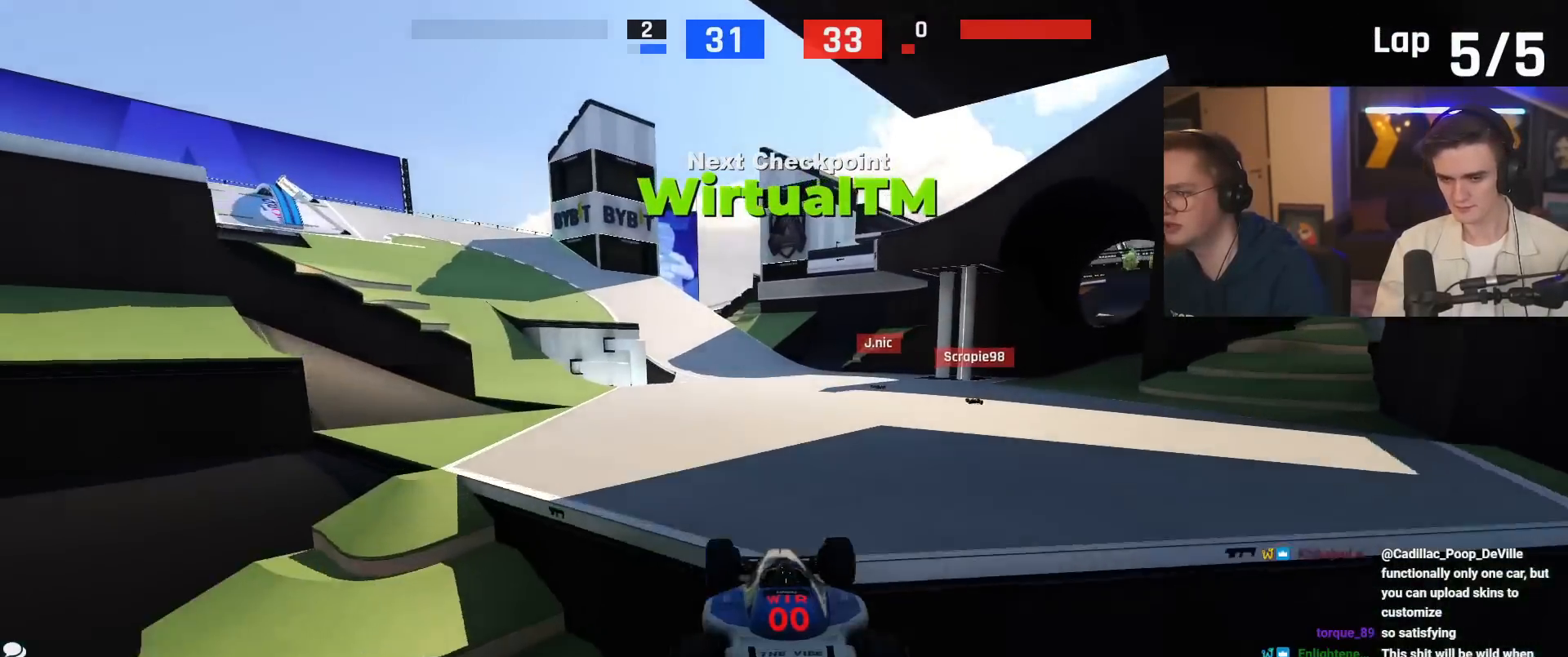
{"keys": ["up"], "events": []}
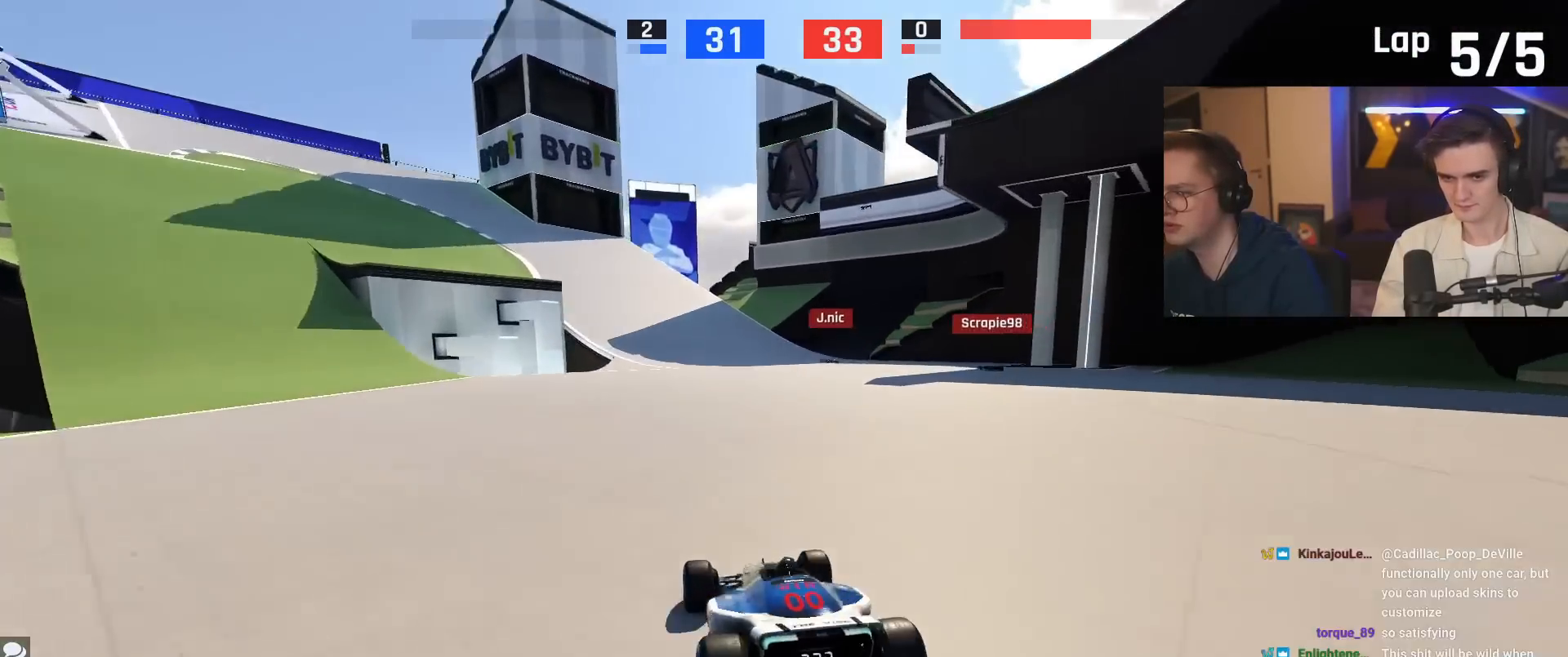
{"keys": ["brake", "left", "up"], "events": [[166, "brake", "down"], [216, "left", "down"]]}
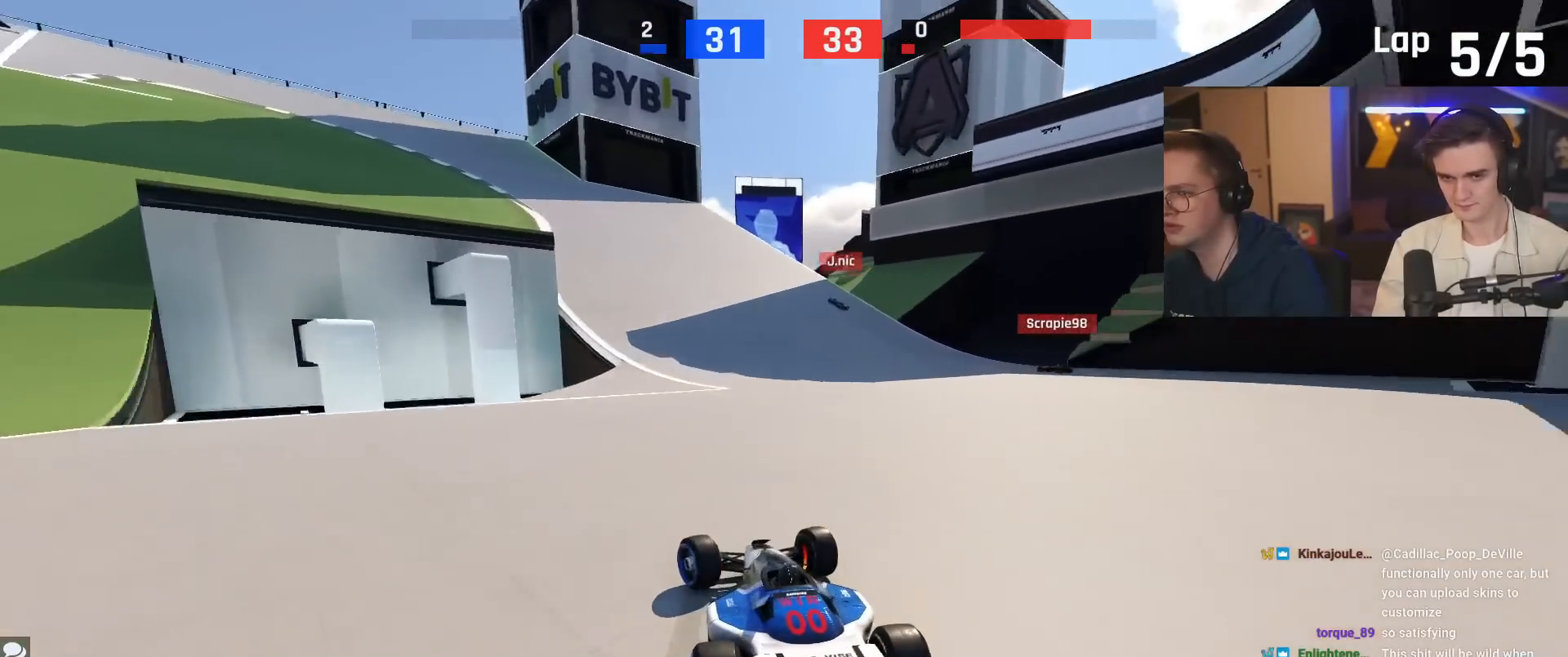
{"keys": ["brake", "left", "up"], "events": [[234, "left", "up"], [317, "left", "down"]]}
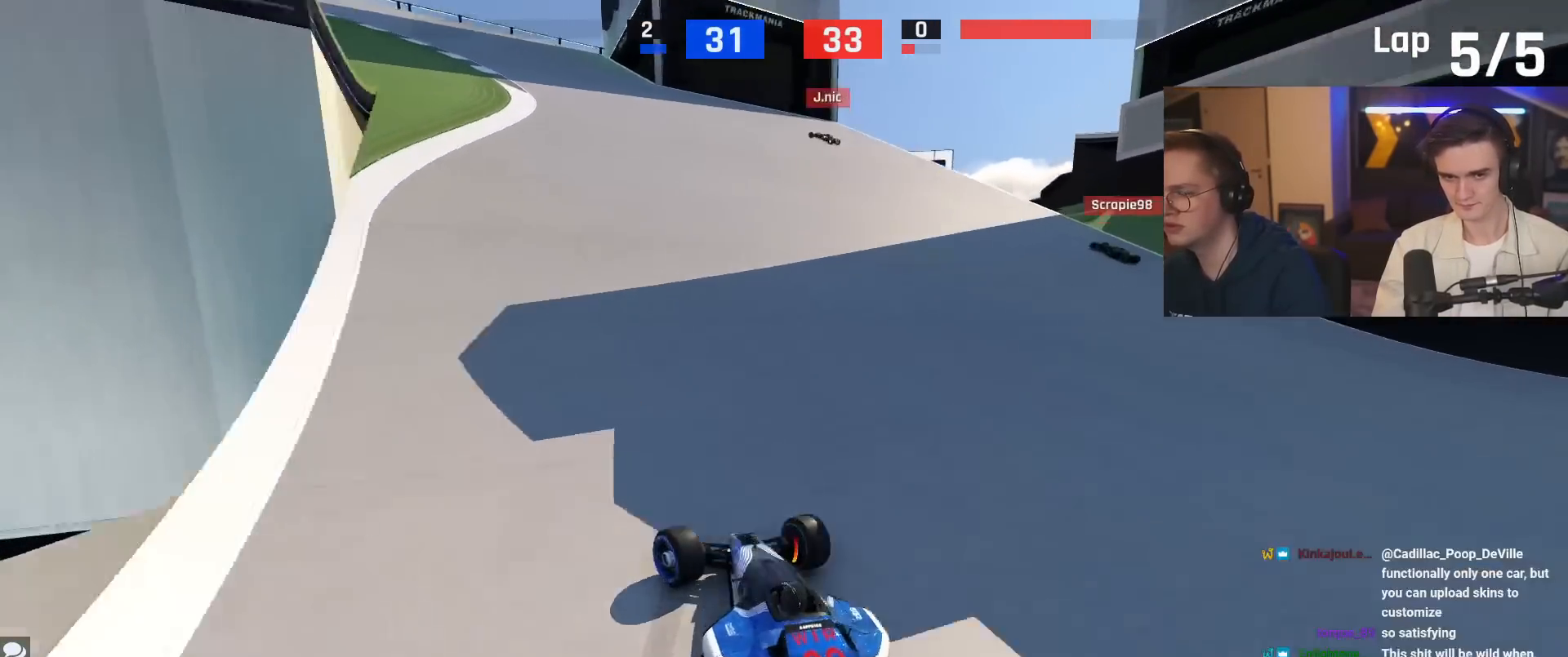
{"keys": ["left", "up"], "events": [[100, "brake", "up"], [100, "left", "up"], [150, "left", "down"]]}
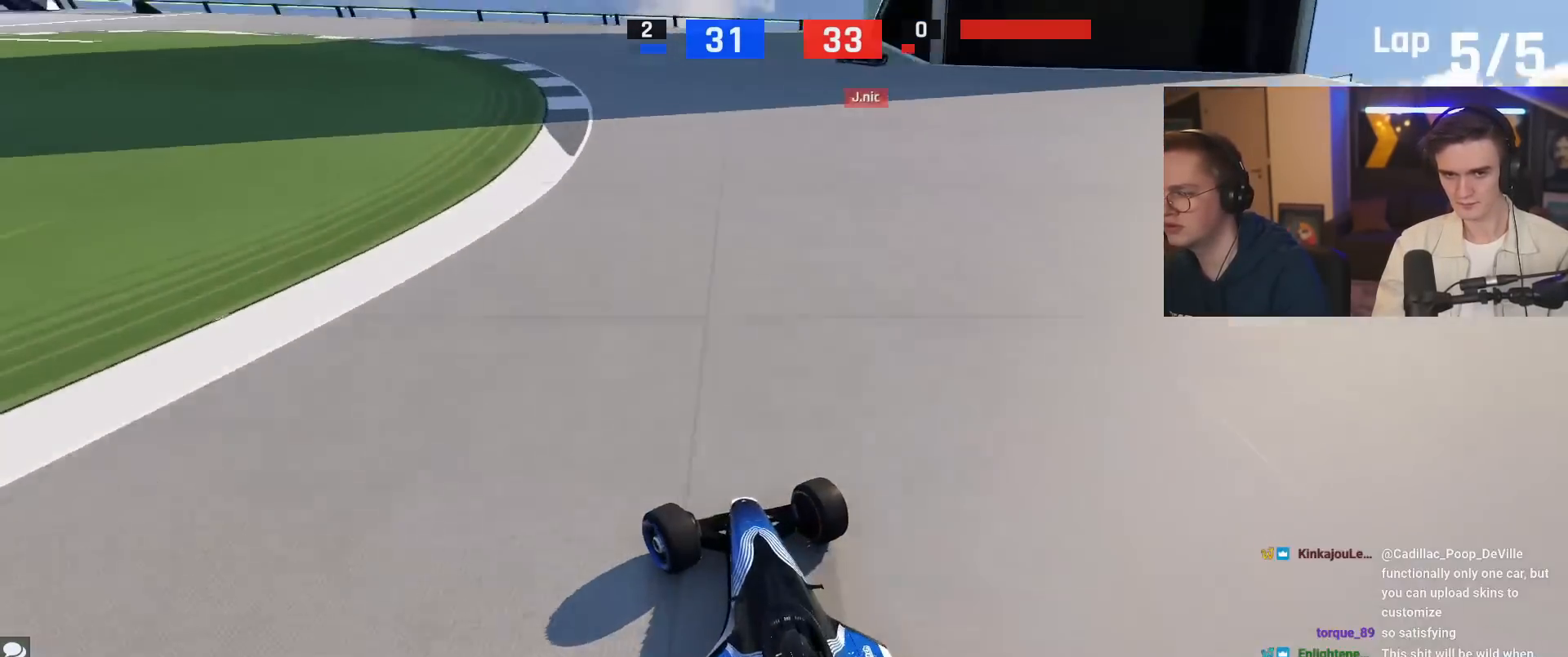
{"keys": ["left", "up"], "events": []}
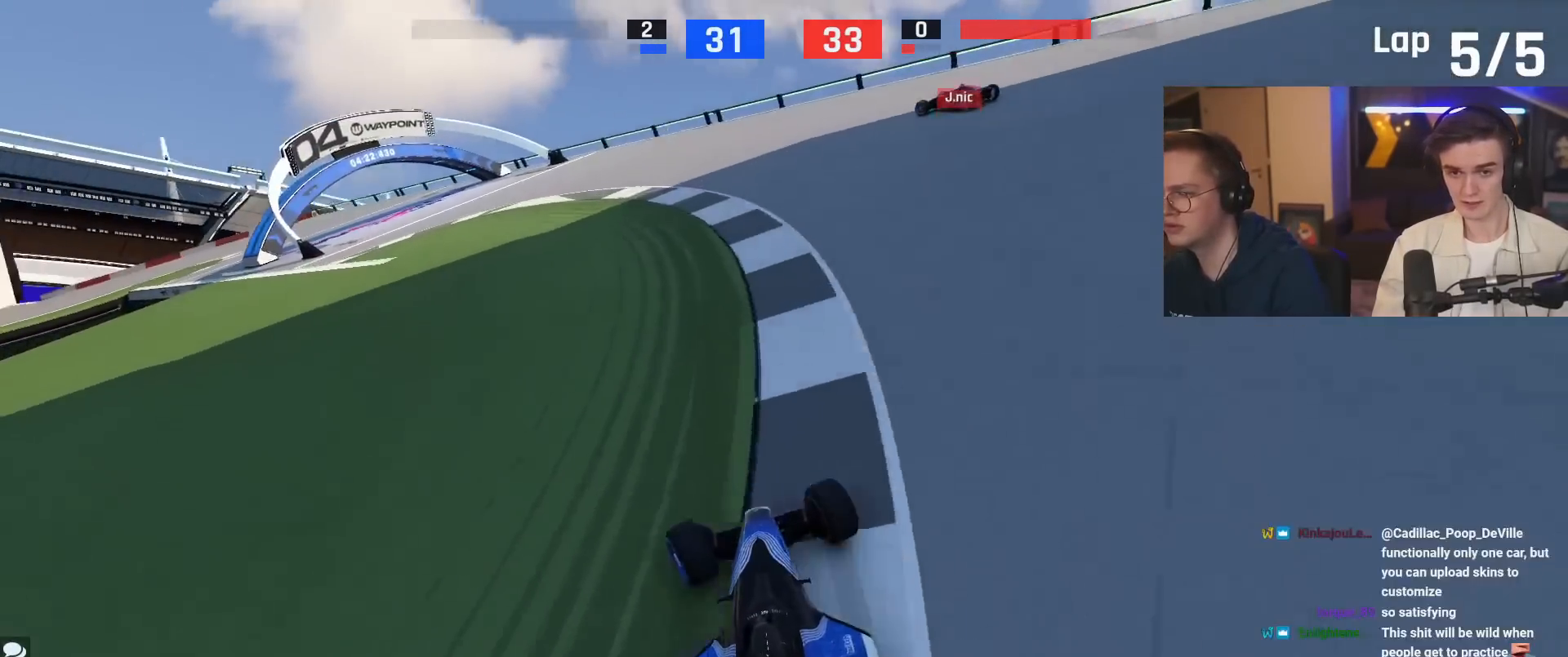
{"keys": ["left", "up"], "events": []}
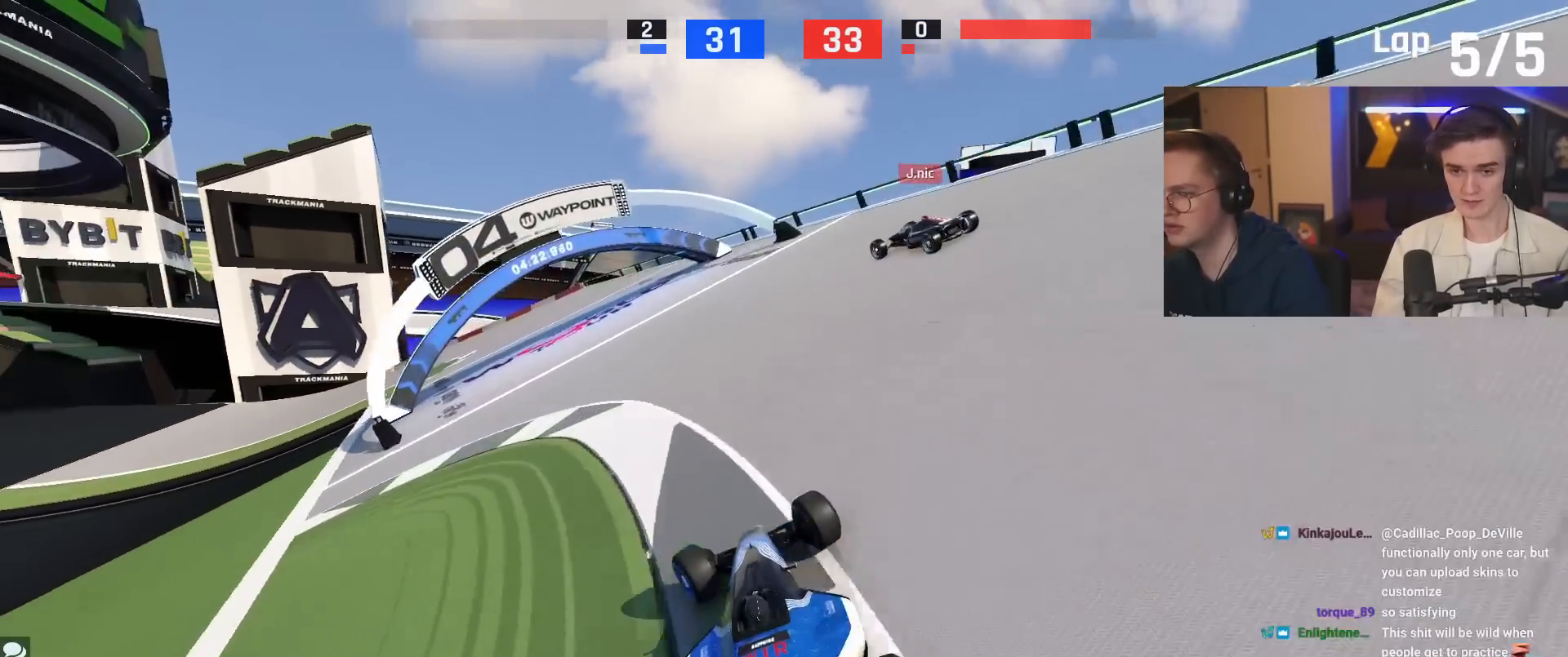
{"keys": ["up"], "events": [[434, "left", "up"]]}
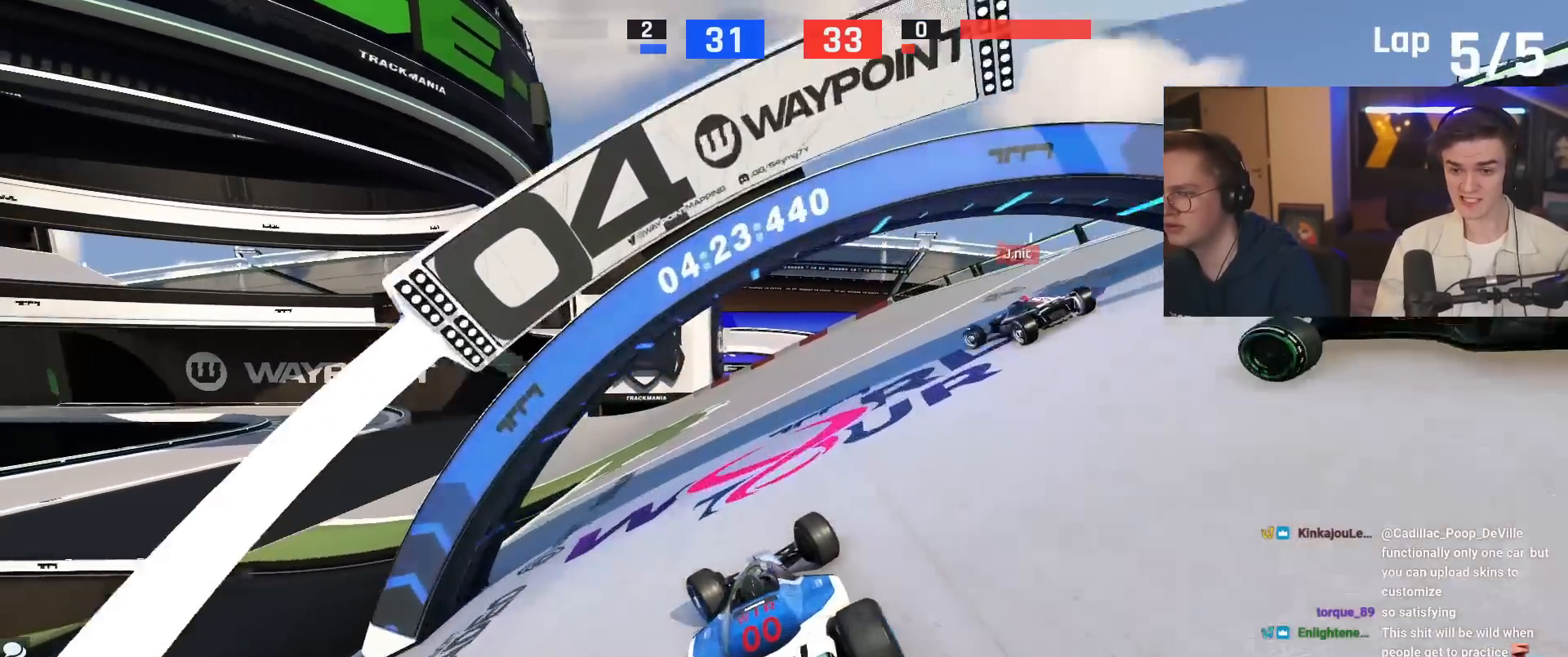
{"keys": ["up"], "events": [[250, "left", "down"], [500, "left", "up"]]}
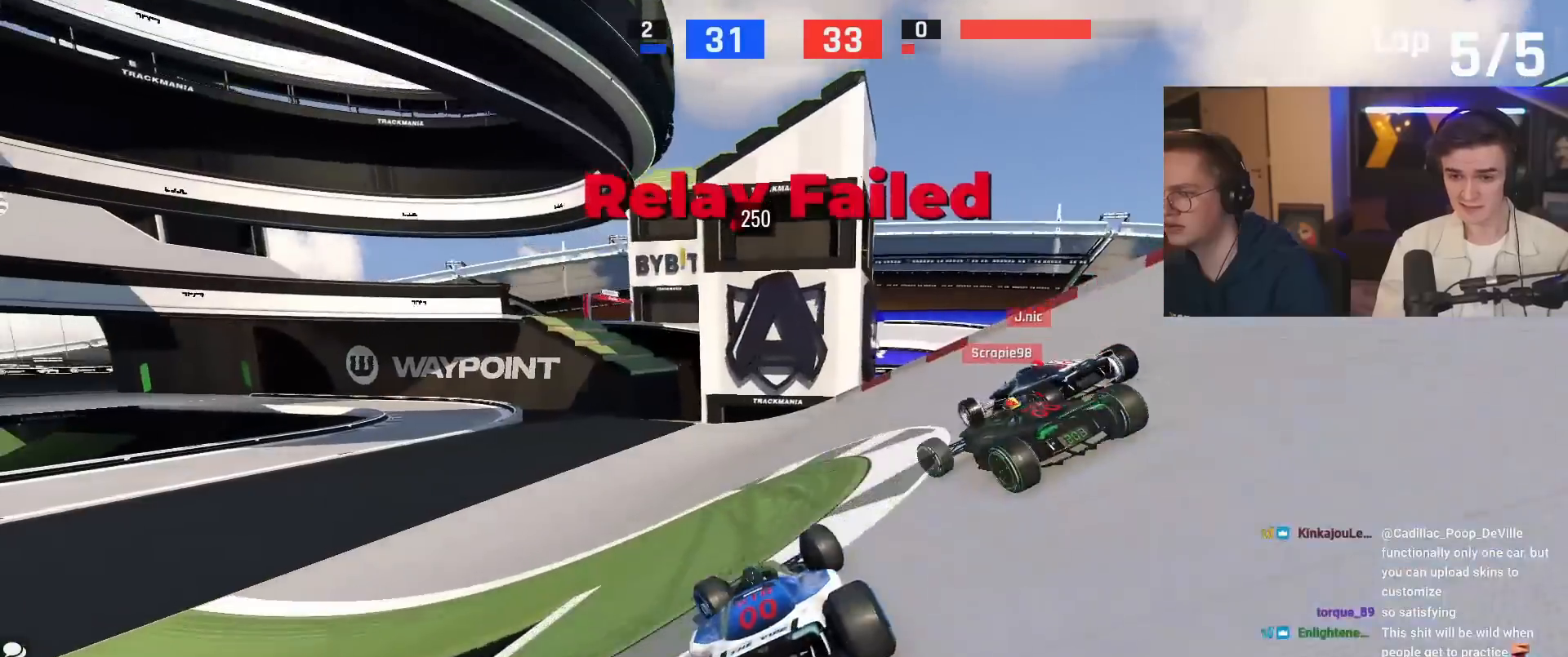
{"keys": ["left", "up"], "events": [[317, "left", "down"]]}
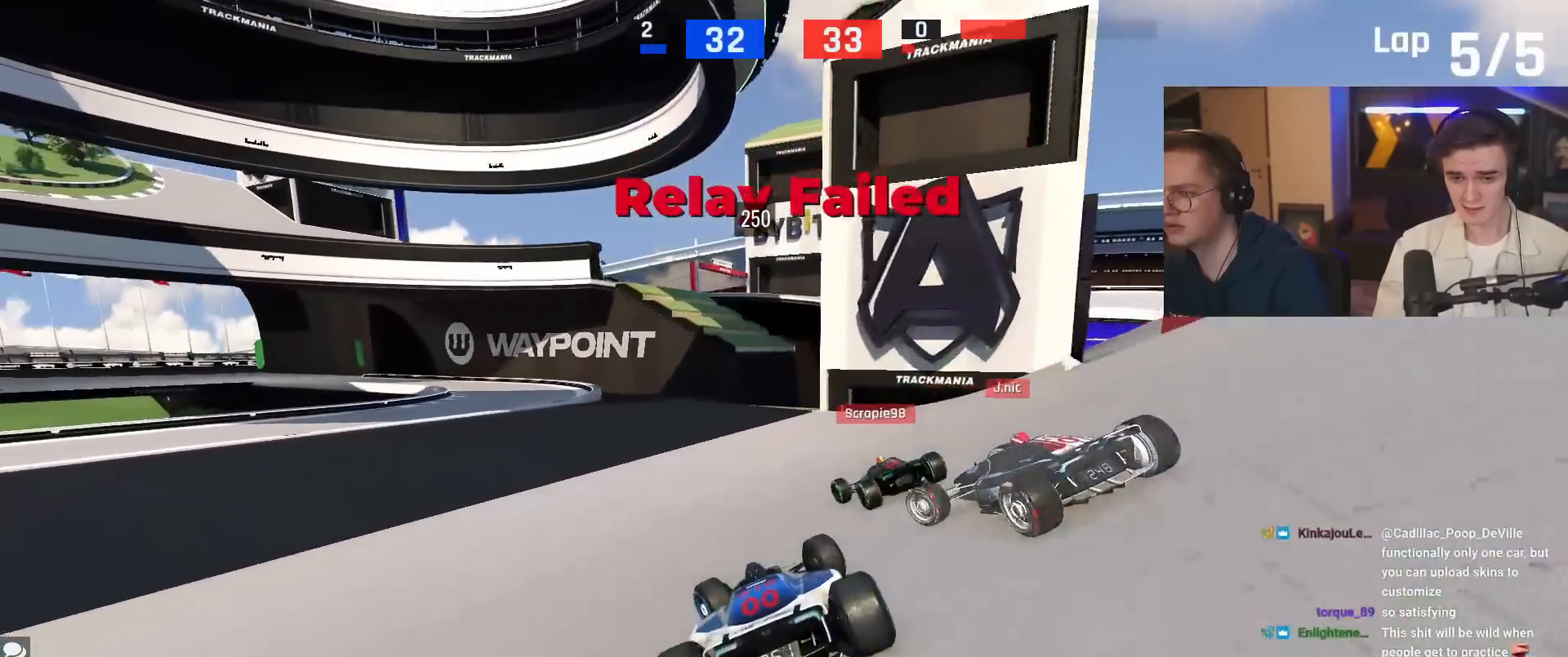
{"keys": ["up"], "events": [[200, "left", "up"], [283, "left", "down"], [383, "left", "up"]]}
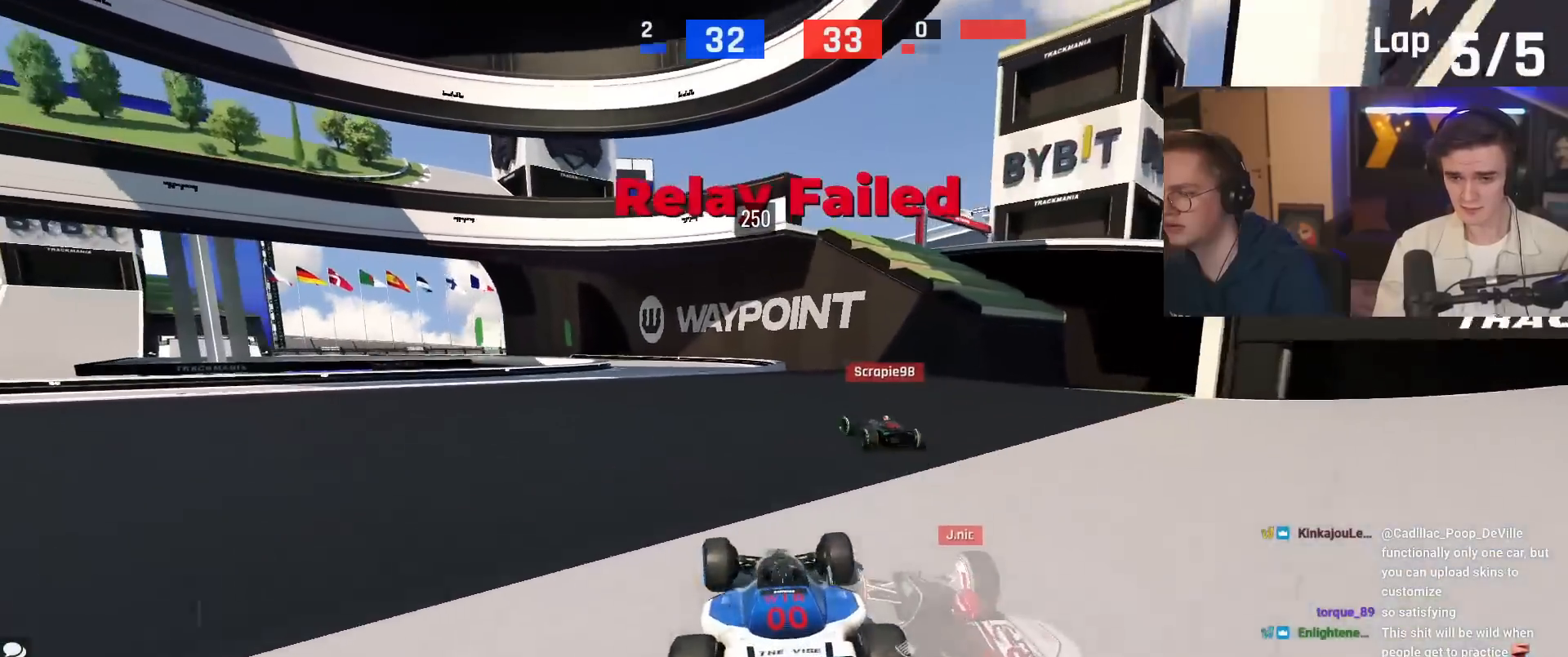
{"keys": ["up"], "events": [[117, "left", "down"], [167, "left", "up"], [267, "left", "down"], [300, "left", "up"]]}
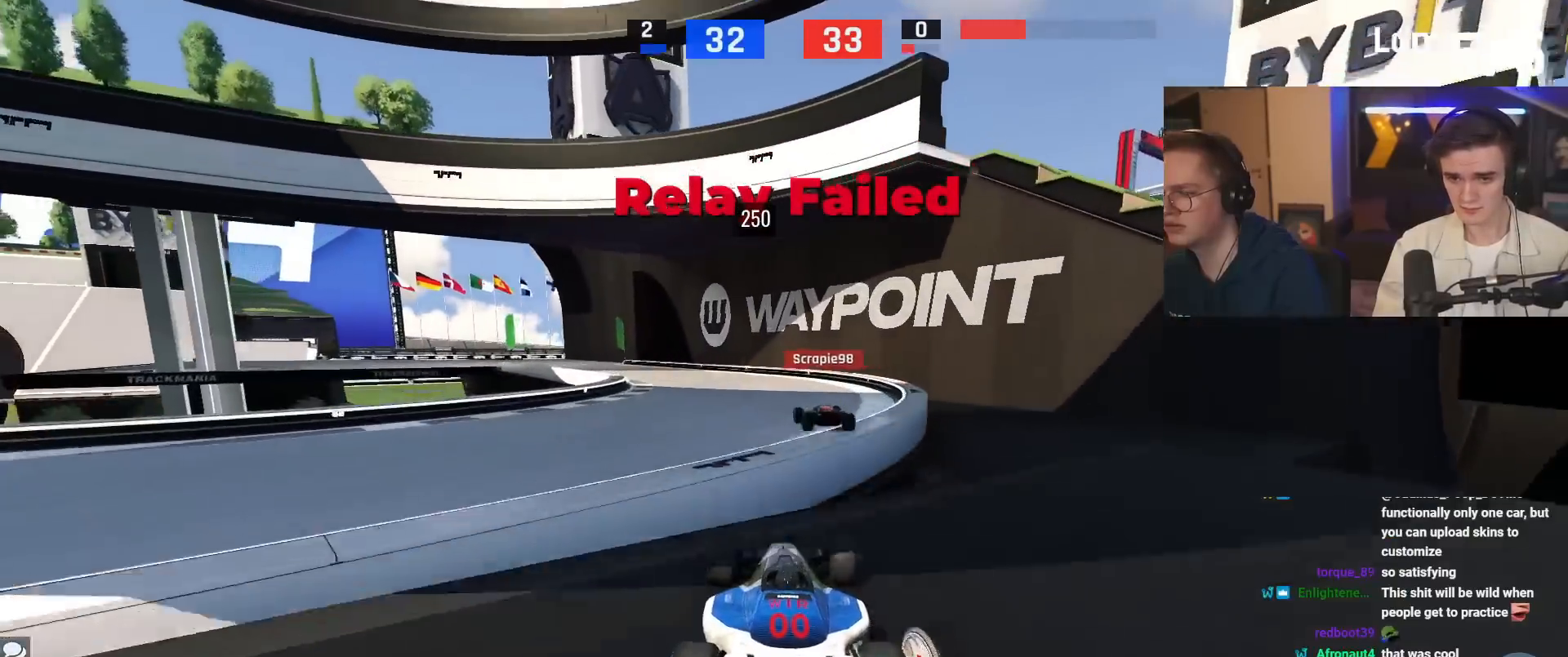
{"keys": ["left", "up"], "events": [[233, "left", "down"]]}
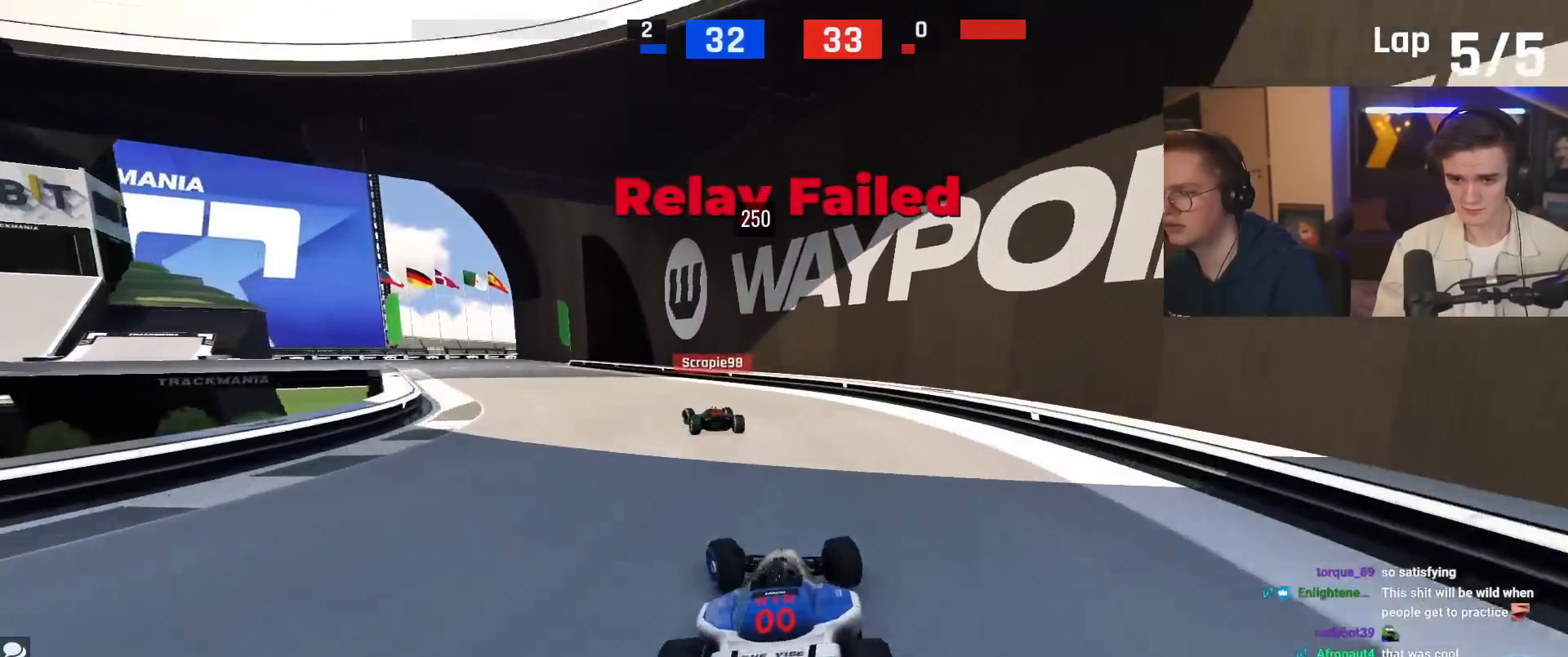
{"keys": ["left", "up"], "events": []}
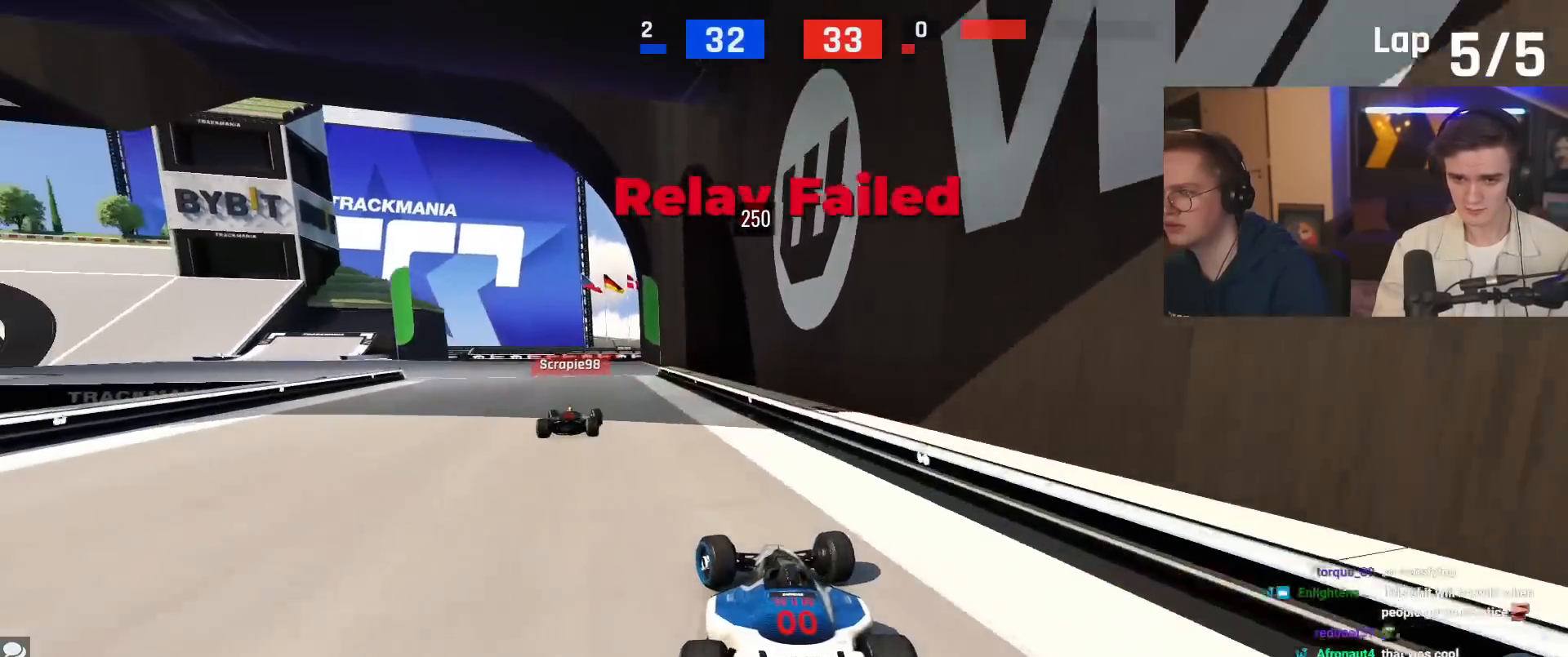
{"keys": ["left", "up"], "events": [[400, "left", "up"], [483, "left", "down"]]}
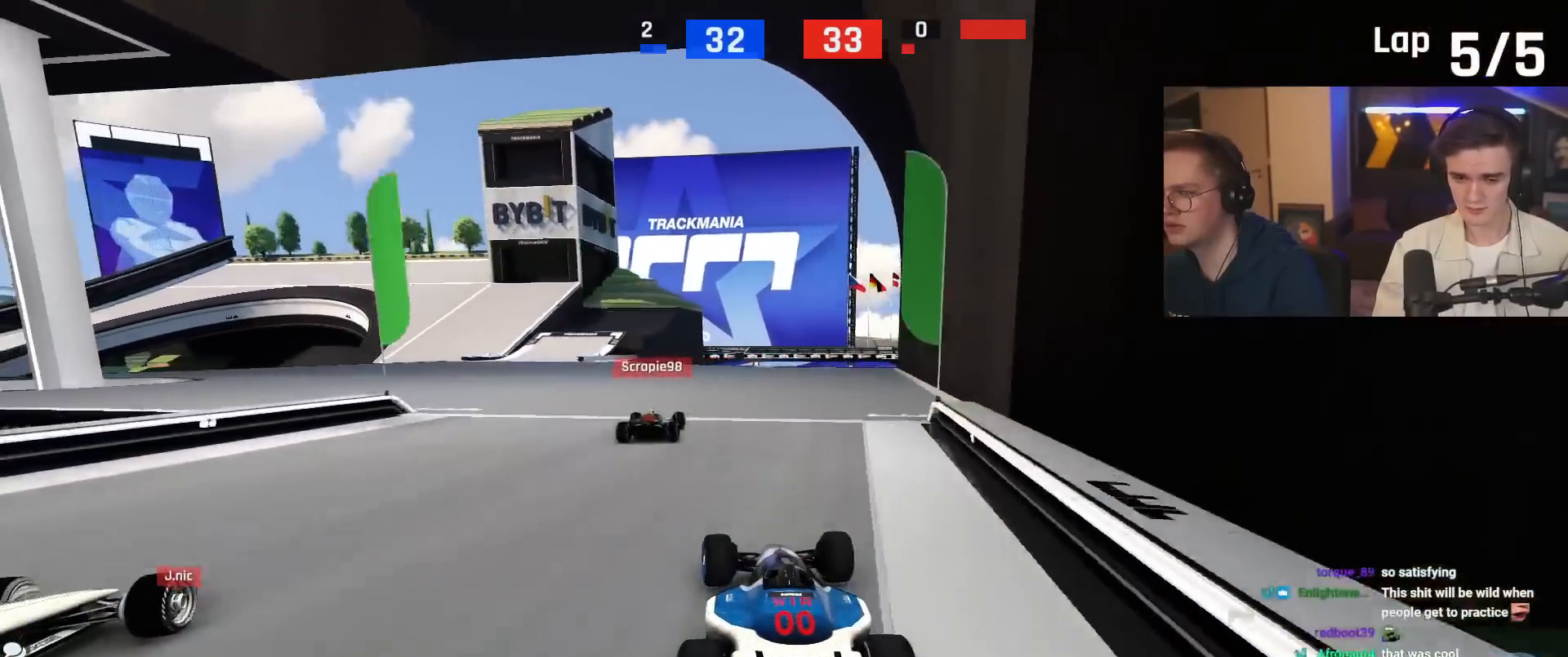
{"keys": ["up"], "events": [[400, "left", "up"]]}
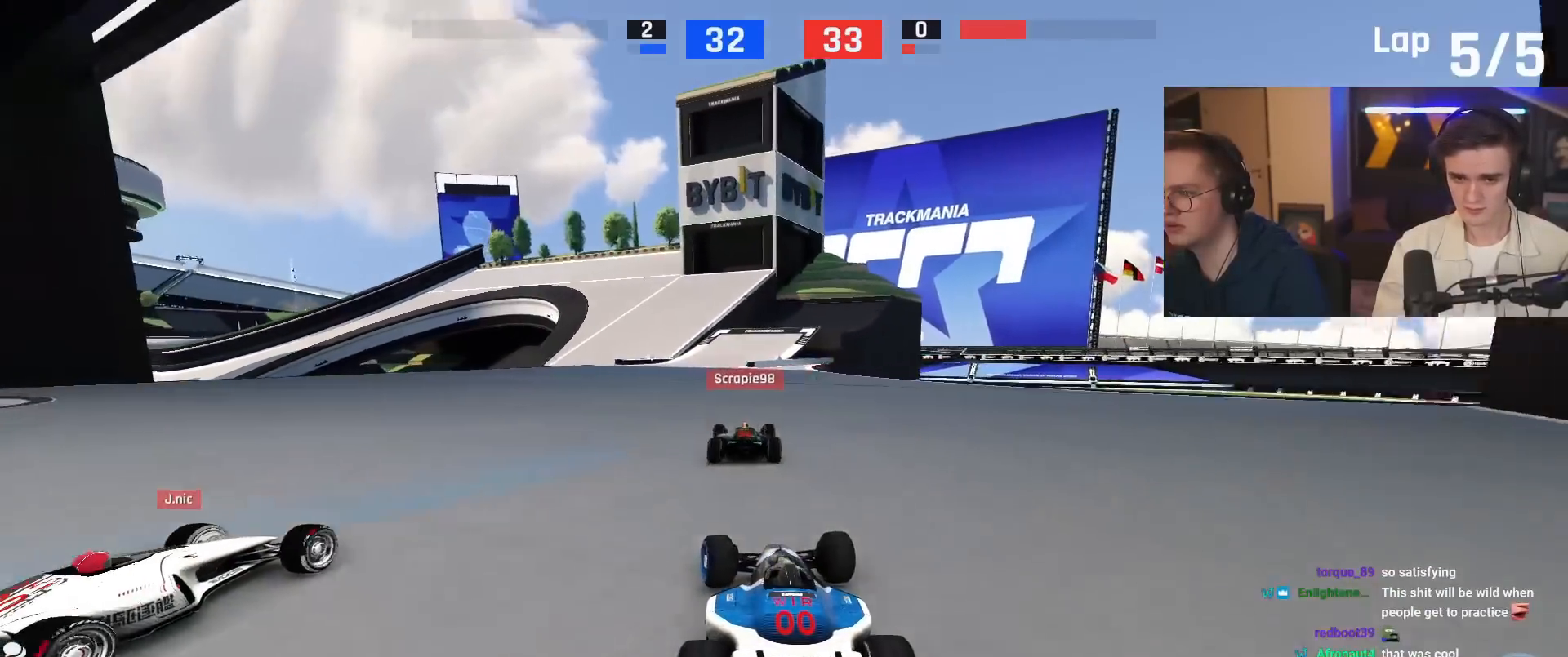
{"keys": ["up"], "events": [[367, "right", "down"], [450, "right", "up"]]}